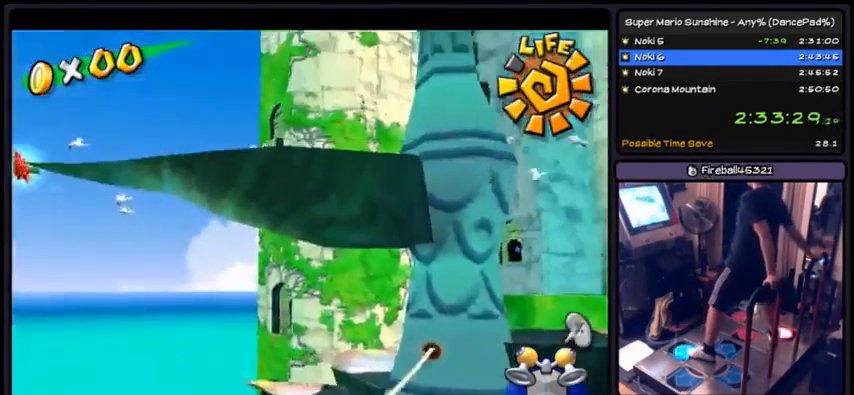
Gameplay with a controller (Nintendo layout); each line is a JSON object with the inputs held at the frame after it. "events" lists button and stick changes between this image and that frame as [ms after this image, input, new state], when the widget could be followed in between. Not read: L3 R3.
{"buttons": ["R1", "DPAD_UP"], "events": [[234, "A", "up"], [467, "R1", "down"]]}
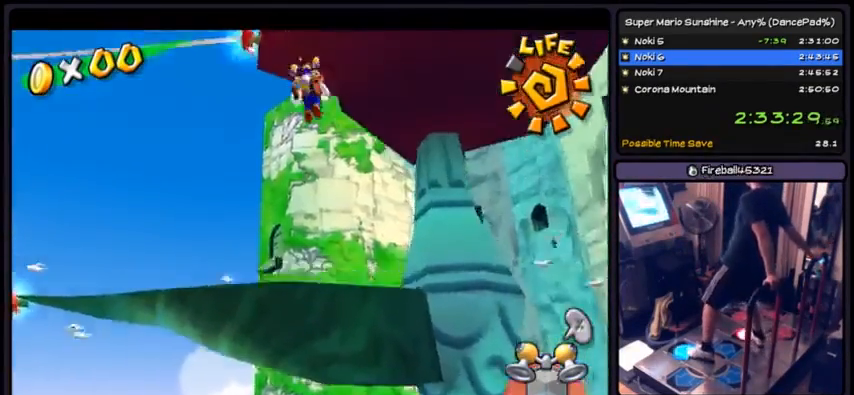
{"buttons": ["R1", "DPAD_UP"], "events": []}
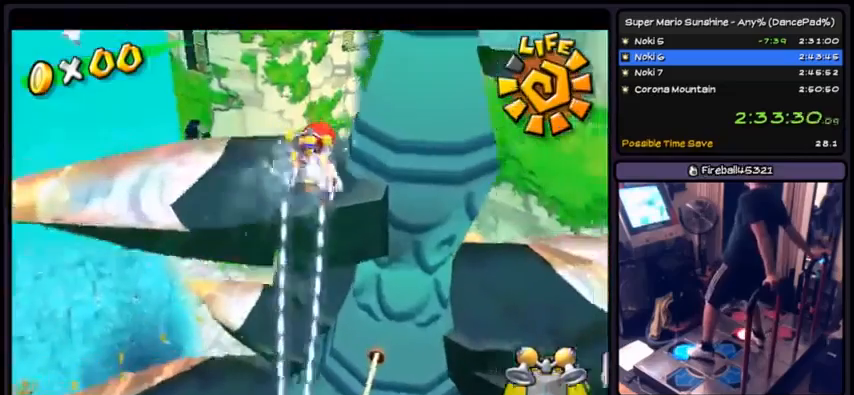
{"buttons": ["R1", "DPAD_UP"], "events": []}
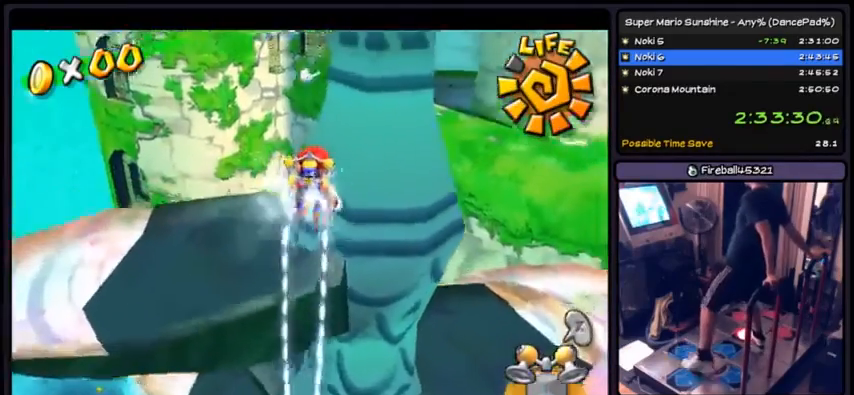
{"buttons": ["R1", "DPAD_LEFT"], "events": [[33, "DPAD_UP", "up"], [133, "DPAD_LEFT", "down"]]}
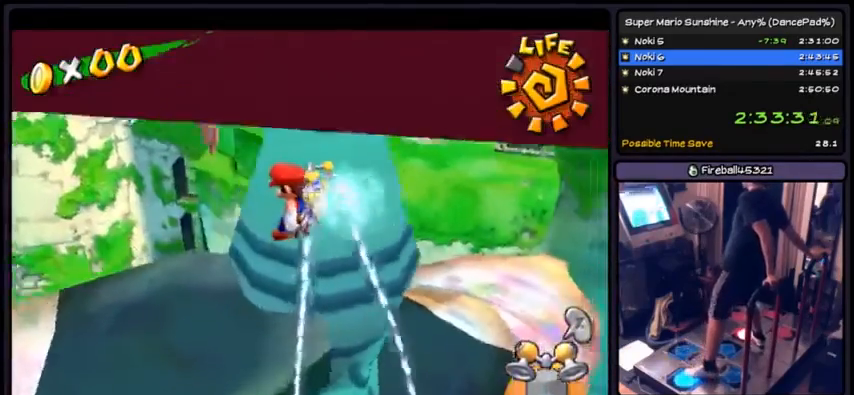
{"buttons": ["DPAD_LEFT"], "events": [[467, "R1", "up"]]}
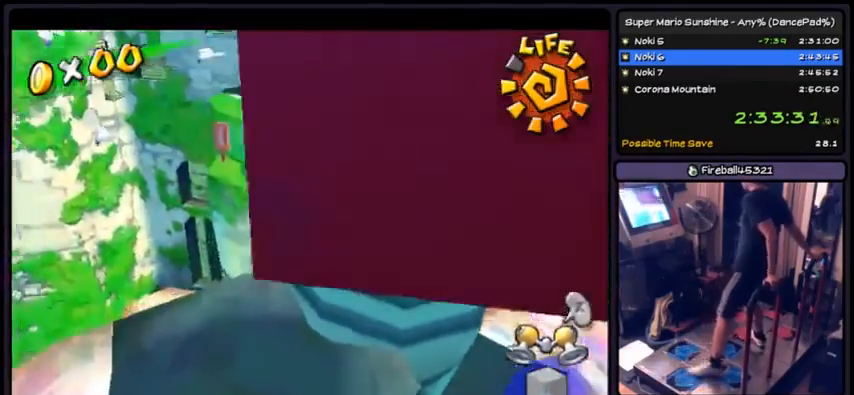
{"buttons": [], "events": [[100, "DPAD_LEFT", "up"], [267, "DPAD_DOWN", "down"], [500, "DPAD_DOWN", "up"]]}
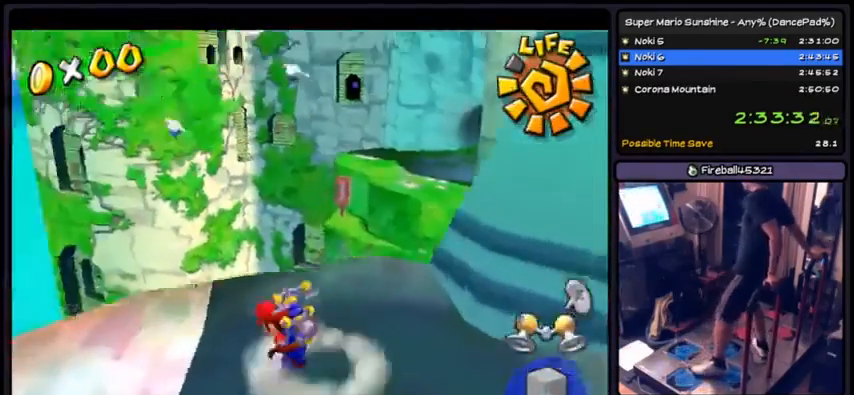
{"buttons": [], "events": [[167, "DPAD_DOWN", "down"], [434, "DPAD_DOWN", "up"]]}
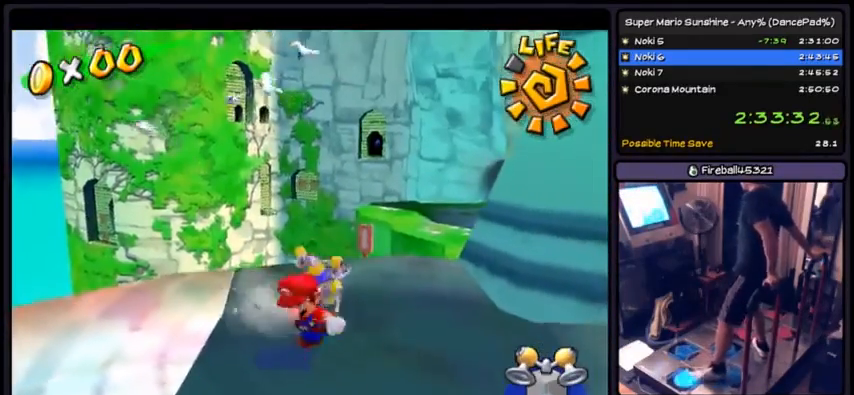
{"buttons": [], "events": [[67, "DPAD_LEFT", "down"], [333, "DPAD_LEFT", "up"]]}
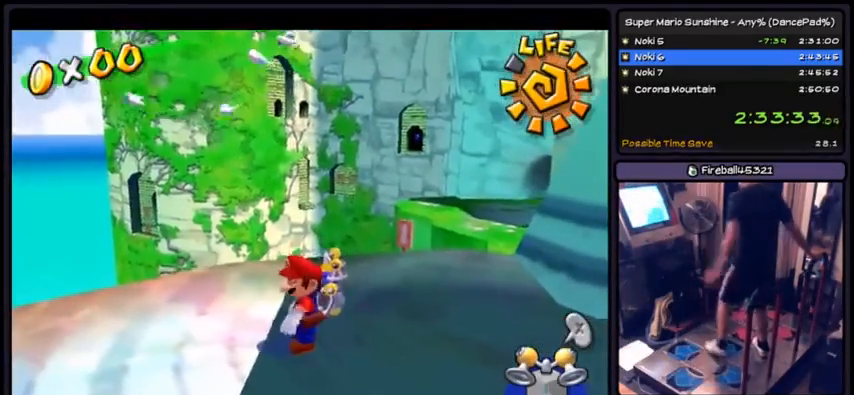
{"buttons": [], "events": []}
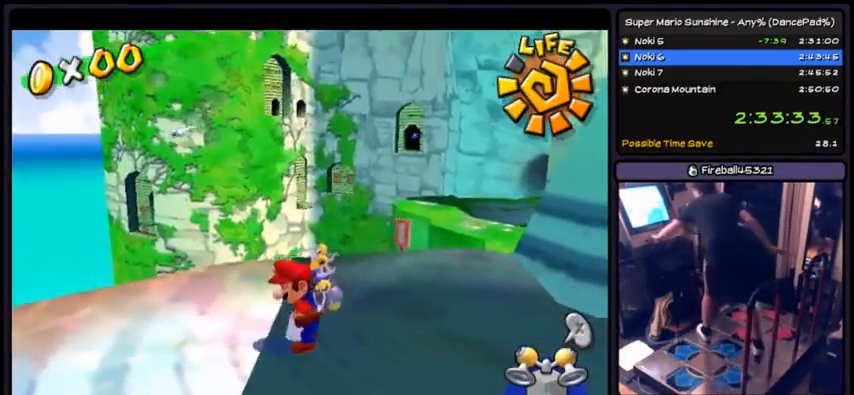
{"buttons": [], "events": []}
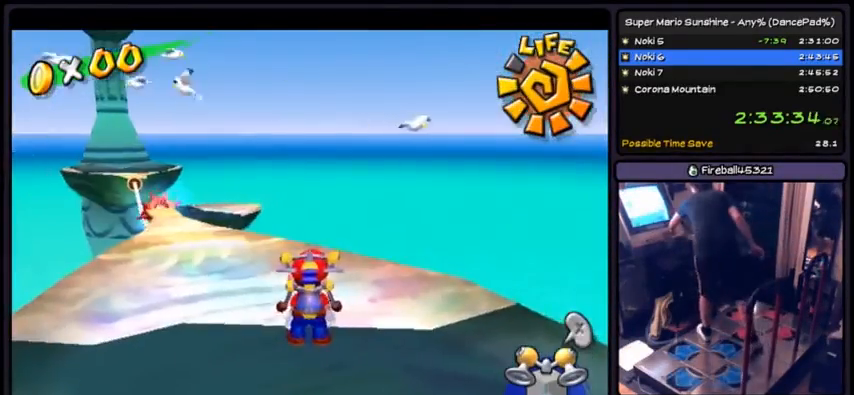
{"buttons": [], "events": []}
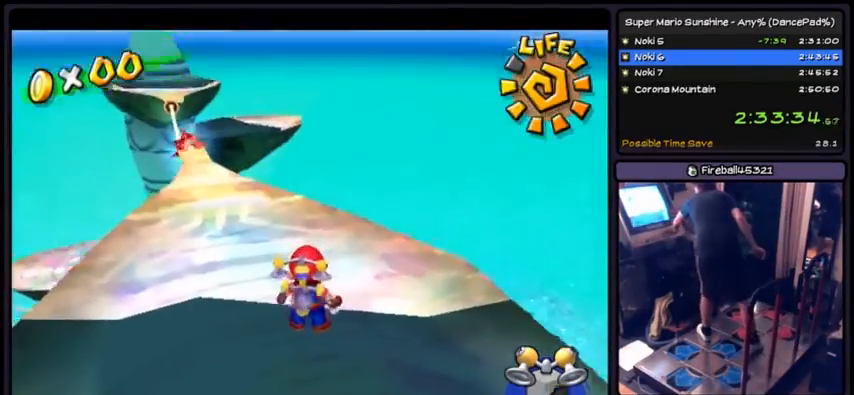
{"buttons": [], "events": []}
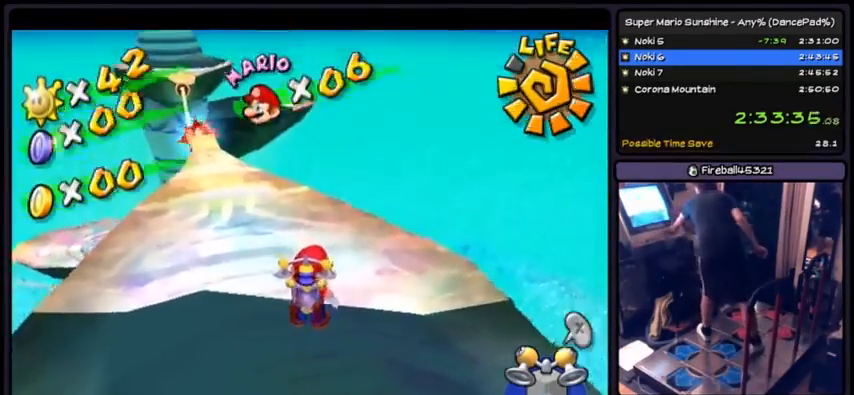
{"buttons": [], "events": []}
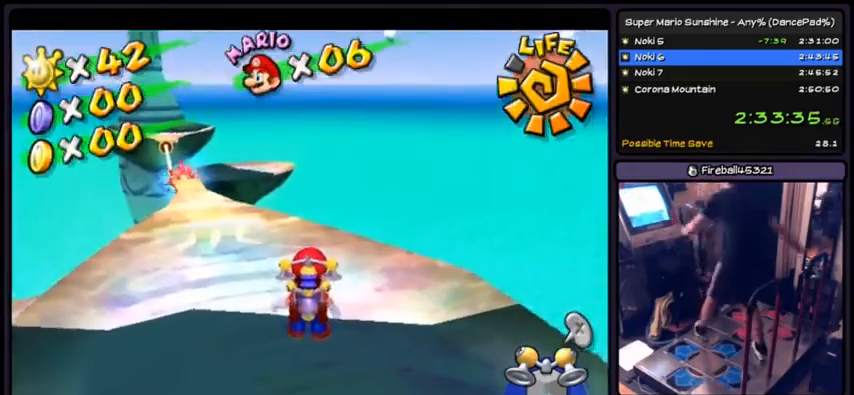
{"buttons": ["DPAD_LEFT"], "events": [[333, "DPAD_LEFT", "down"]]}
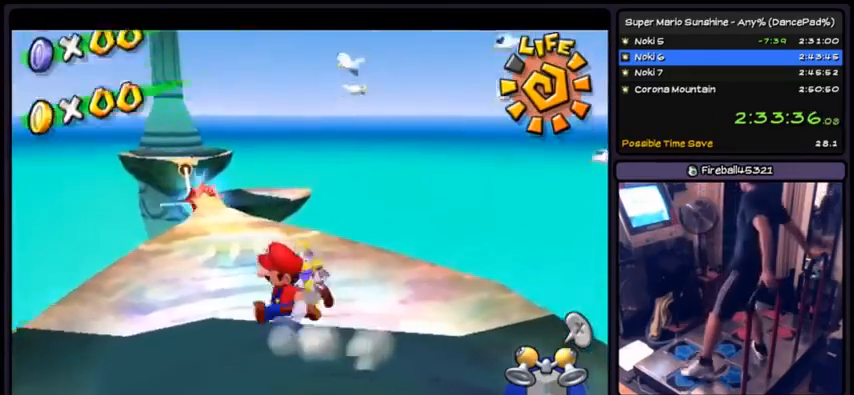
{"buttons": ["DPAD_UP"], "events": [[100, "DPAD_LEFT", "up"], [434, "DPAD_UP", "down"]]}
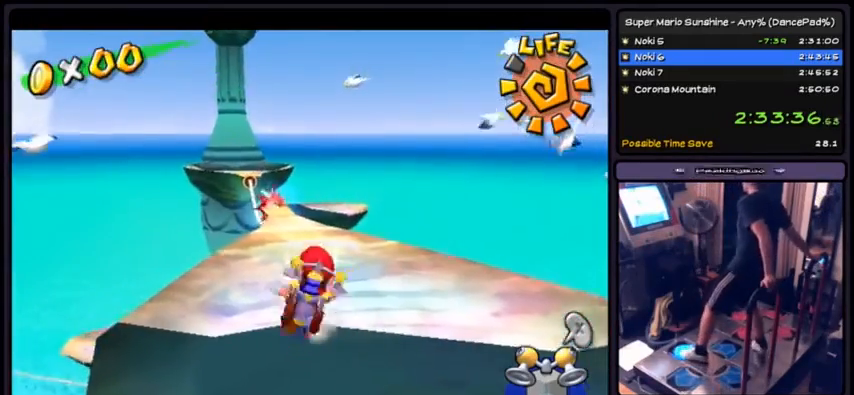
{"buttons": ["DPAD_UP"], "events": []}
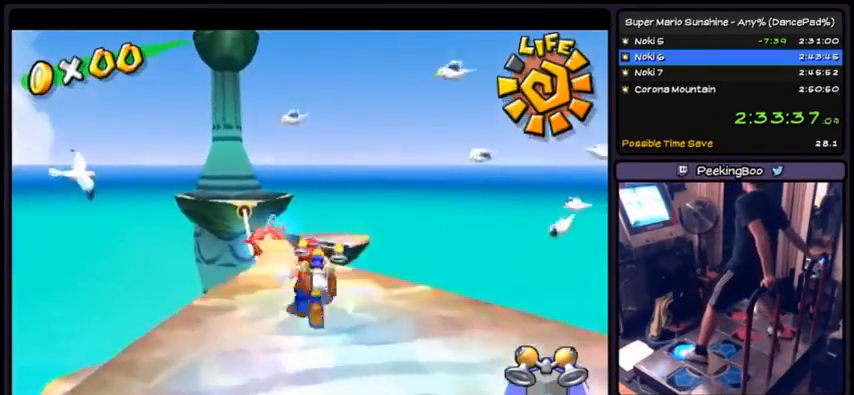
{"buttons": ["A", "DPAD_UP"], "events": [[134, "A", "down"]]}
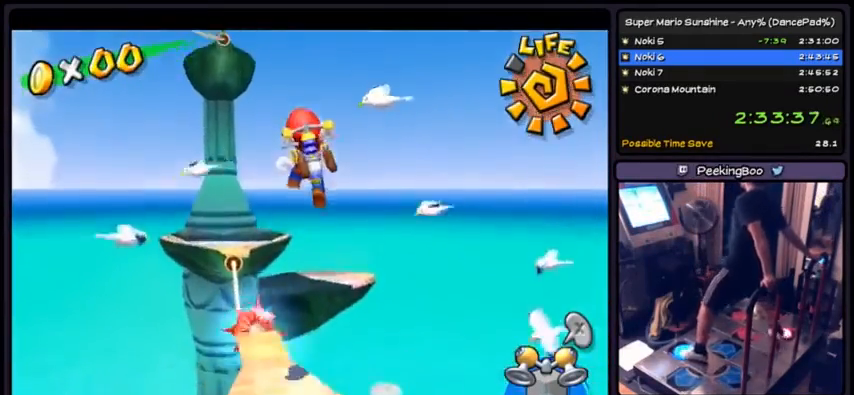
{"buttons": ["R1", "DPAD_UP", "DPAD_LEFT"], "events": [[100, "A", "up"], [267, "R1", "down"], [467, "DPAD_LEFT", "down"]]}
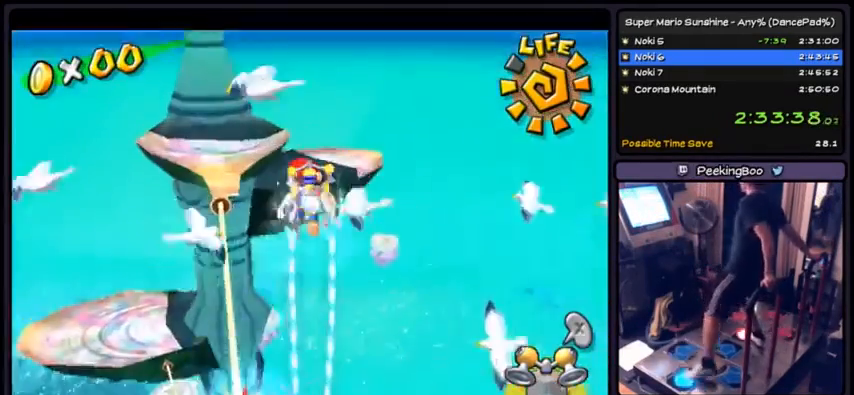
{"buttons": ["R1"], "events": [[167, "DPAD_UP", "up"], [267, "DPAD_LEFT", "up"]]}
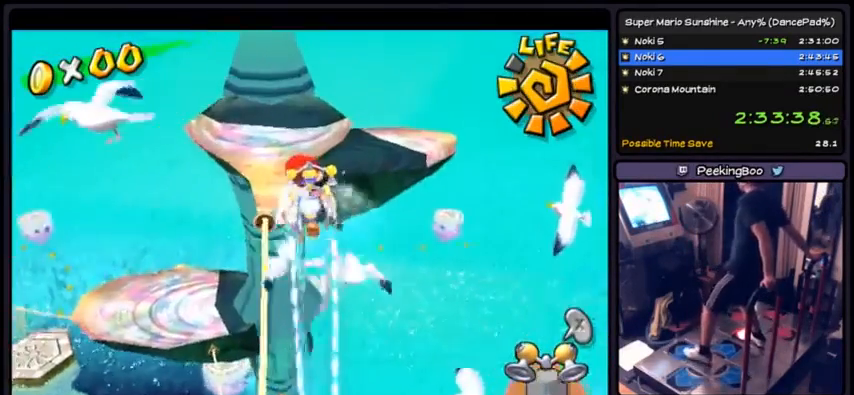
{"buttons": ["R1"], "events": [[133, "DPAD_UP", "down"], [400, "DPAD_UP", "up"]]}
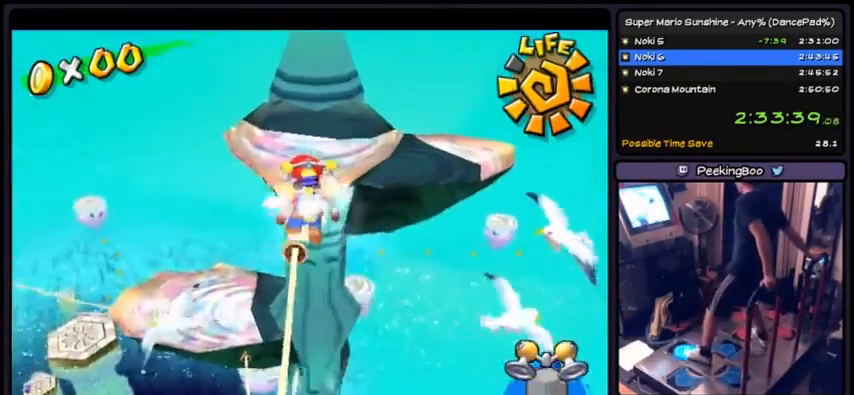
{"buttons": ["DPAD_UP"], "events": [[100, "R1", "up"], [134, "DPAD_UP", "down"]]}
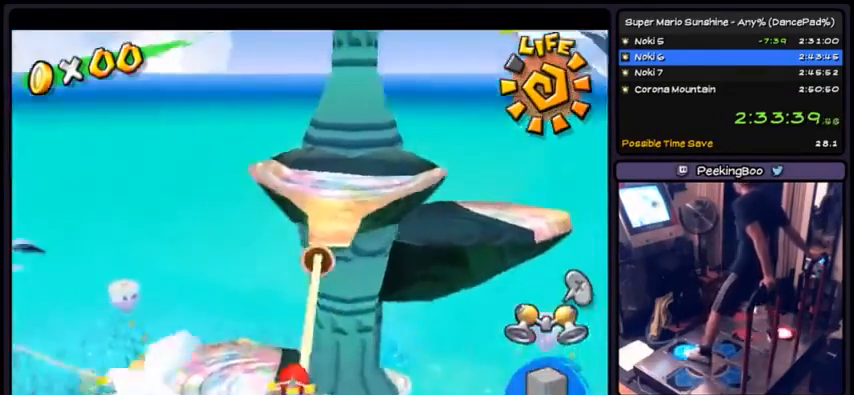
{"buttons": ["A"], "events": [[33, "A", "down"], [367, "DPAD_UP", "up"]]}
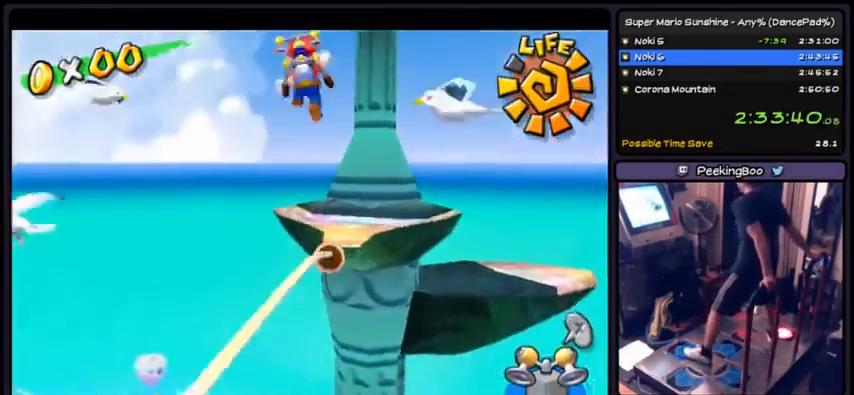
{"buttons": [], "events": [[501, "A", "up"]]}
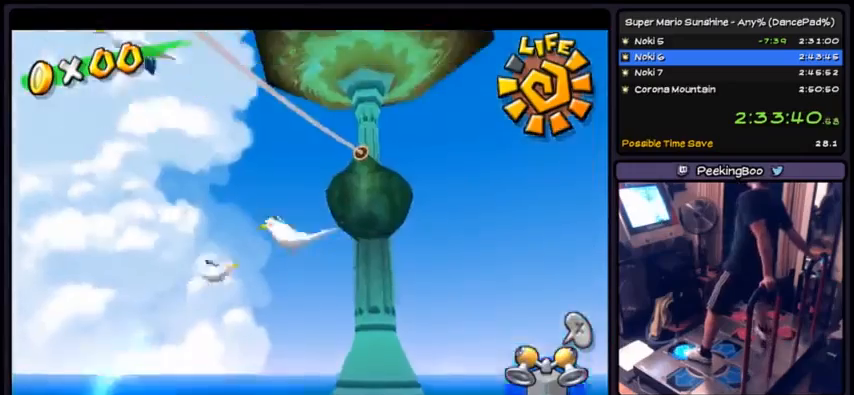
{"buttons": ["R1", "DPAD_UP"], "events": [[133, "DPAD_UP", "down"], [333, "R1", "down"]]}
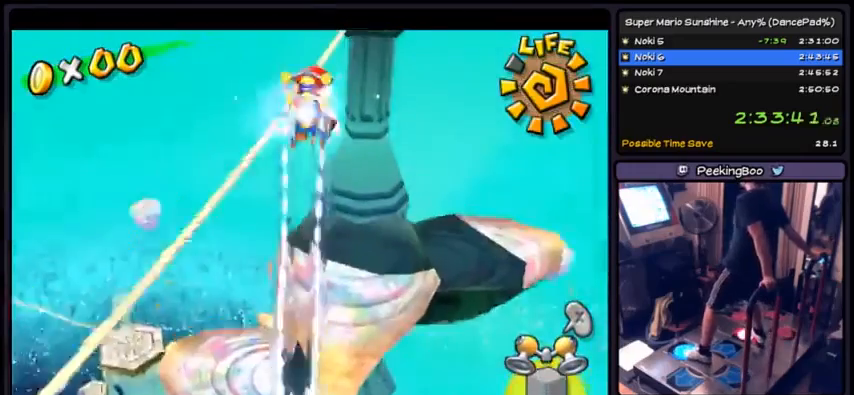
{"buttons": ["R1", "DPAD_UP"], "events": []}
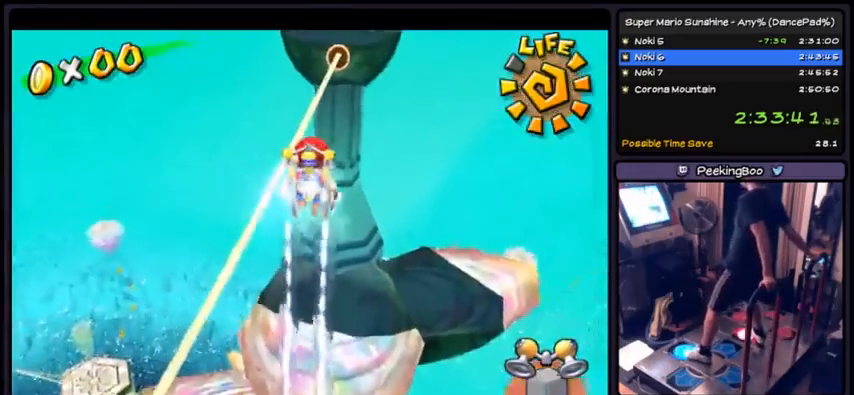
{"buttons": ["R1"], "events": [[500, "DPAD_UP", "up"]]}
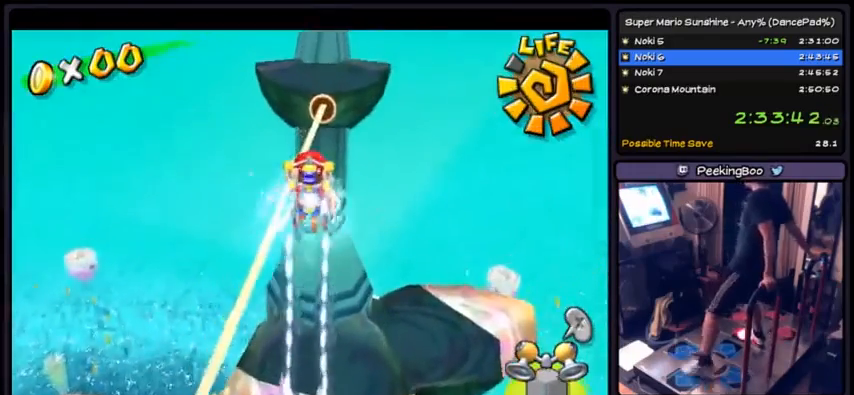
{"buttons": ["DPAD_LEFT"], "events": [[167, "DPAD_LEFT", "down"], [434, "R1", "up"]]}
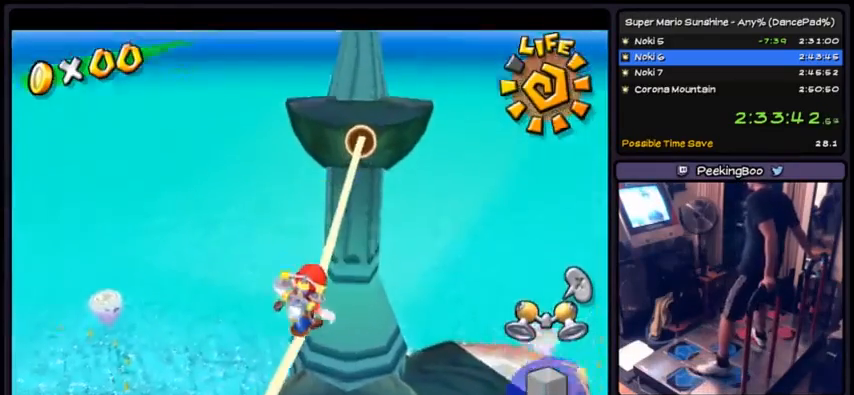
{"buttons": ["DPAD_DOWN"], "events": [[67, "DPAD_LEFT", "up"], [267, "DPAD_DOWN", "down"]]}
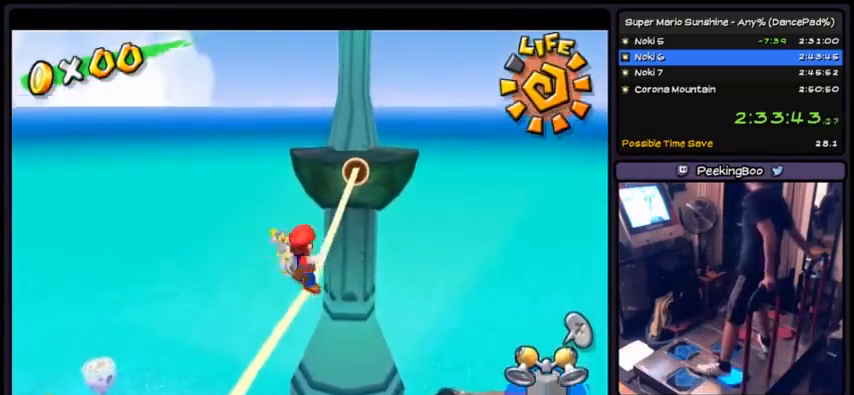
{"buttons": [], "events": [[434, "DPAD_DOWN", "up"]]}
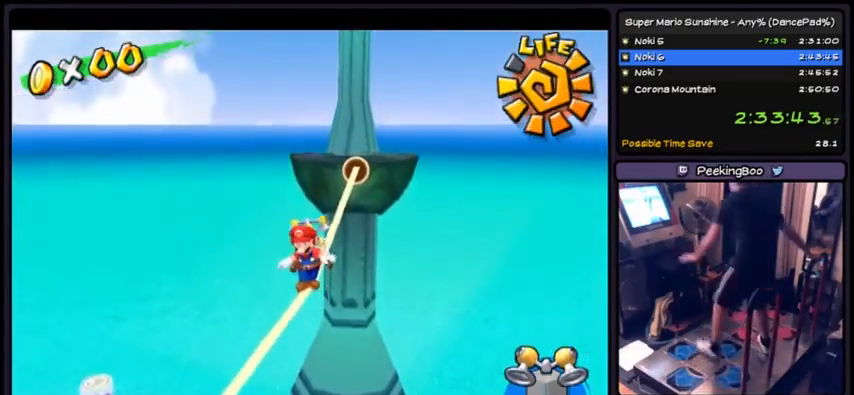
{"buttons": [], "events": []}